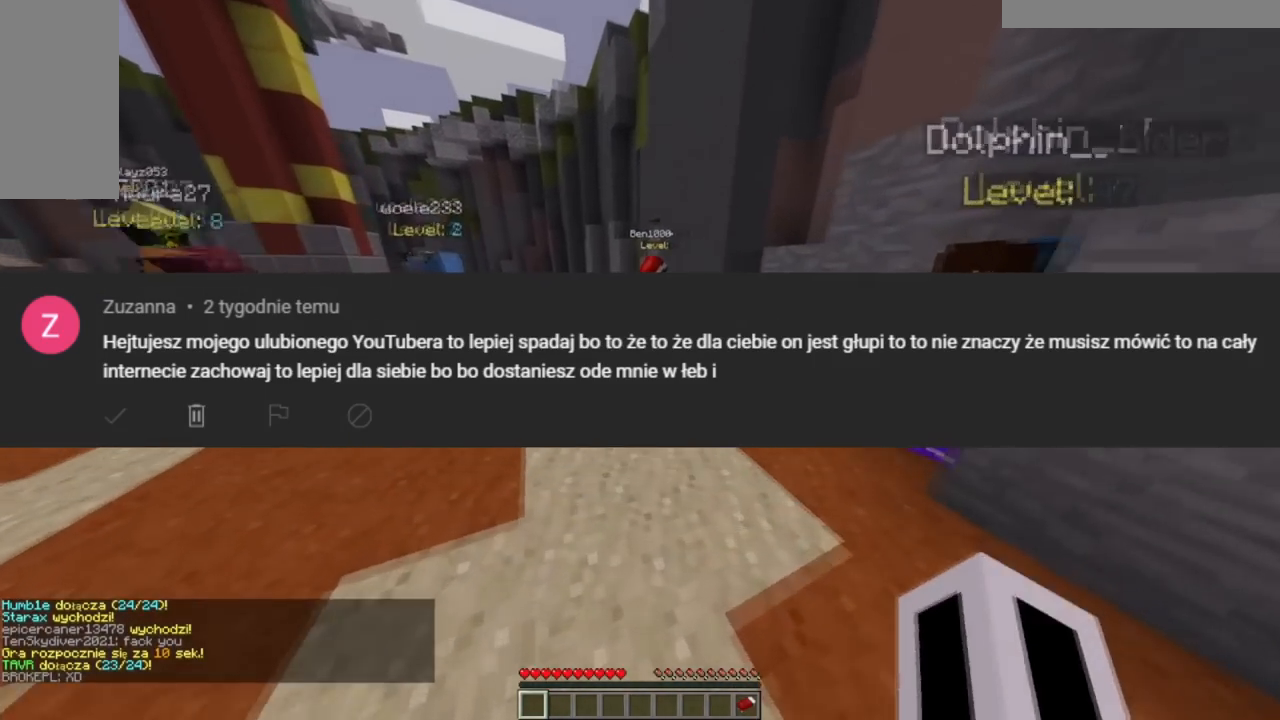
Gameplay with keyboard and mouse; each line is a JSON object with the keys and mouse buttons held at the frame after it. "events" lists presses ("down") and releases ("up") of "a", "d", "s", "w", "mouse_left" and "mouse_right" between this image and that frame as [ms after this image, input, new state], when the widget could be followed in between. "mouse_left", "mouse_right" = the "left", "right" buttons of the "mouse" list. No other keys are recorded. Fast repeated clicks can show as one long hold. Mouse movement is not recorded.
{"keys": ["w"], "mouse": [], "events": []}
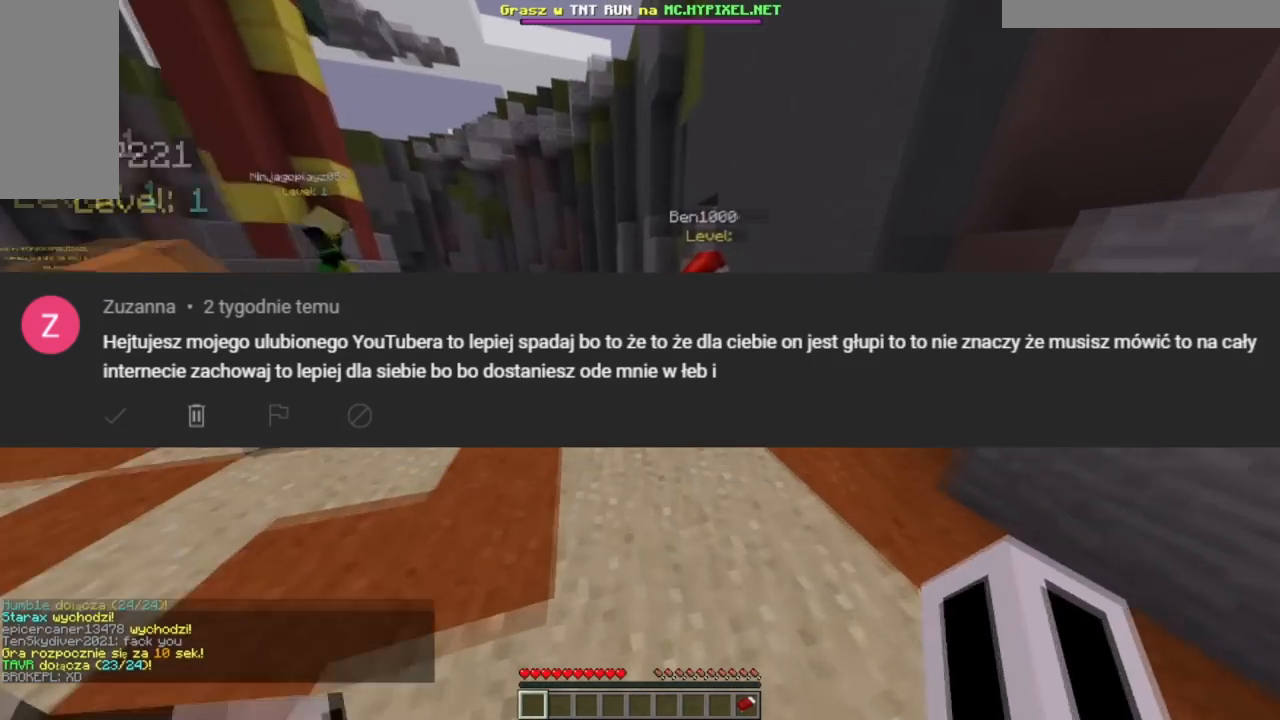
{"keys": ["w"], "mouse": [], "events": []}
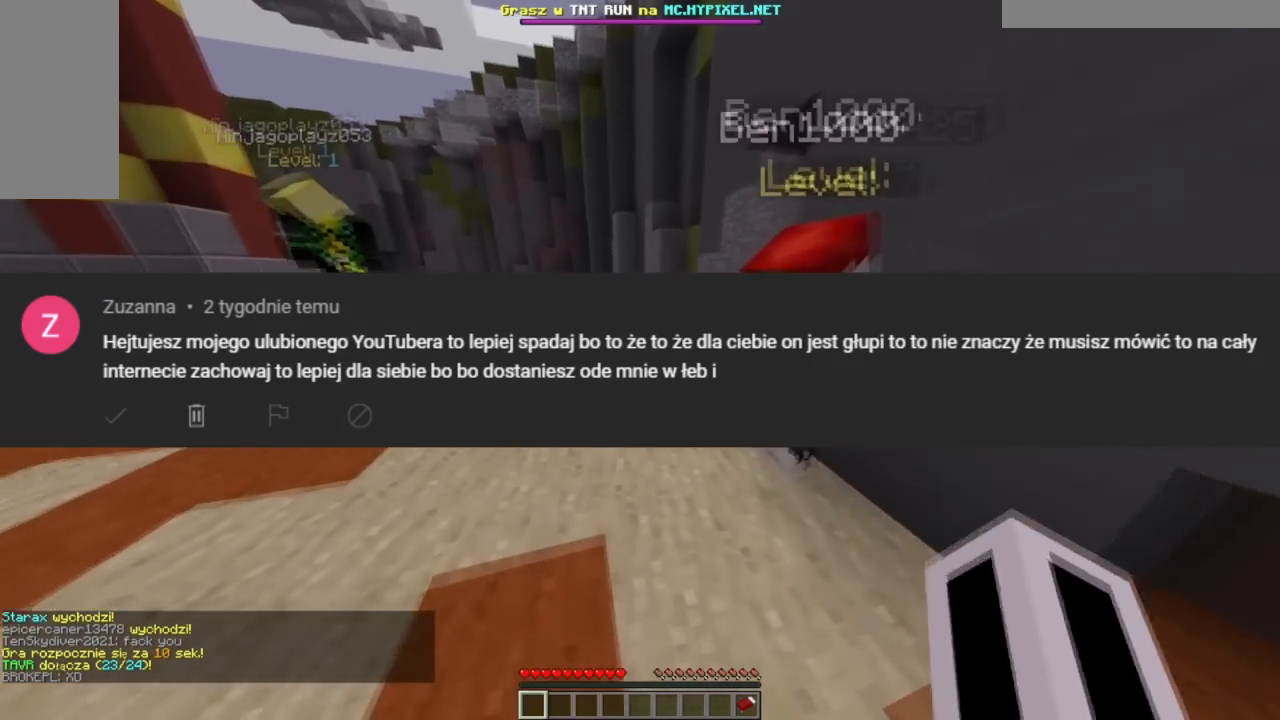
{"keys": ["d", "w"], "mouse": [], "events": [[317, "d", "down"]]}
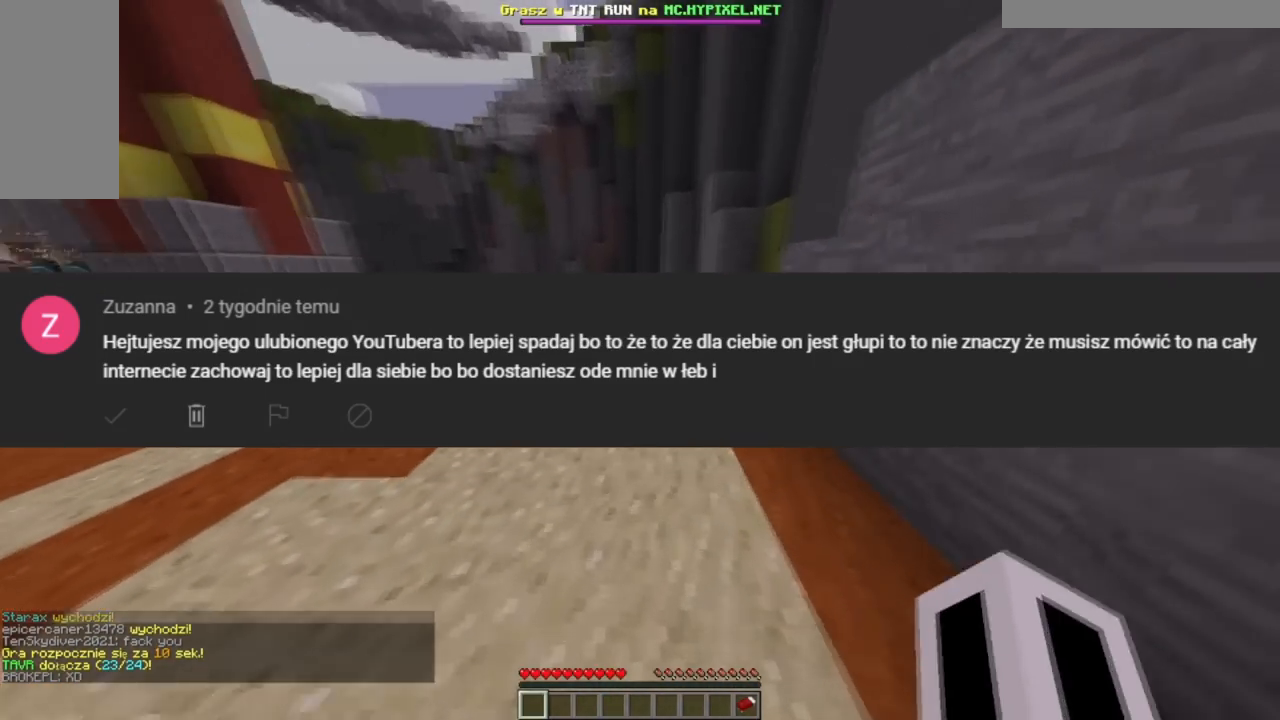
{"keys": ["w"], "mouse": [], "events": [[117, "d", "up"]]}
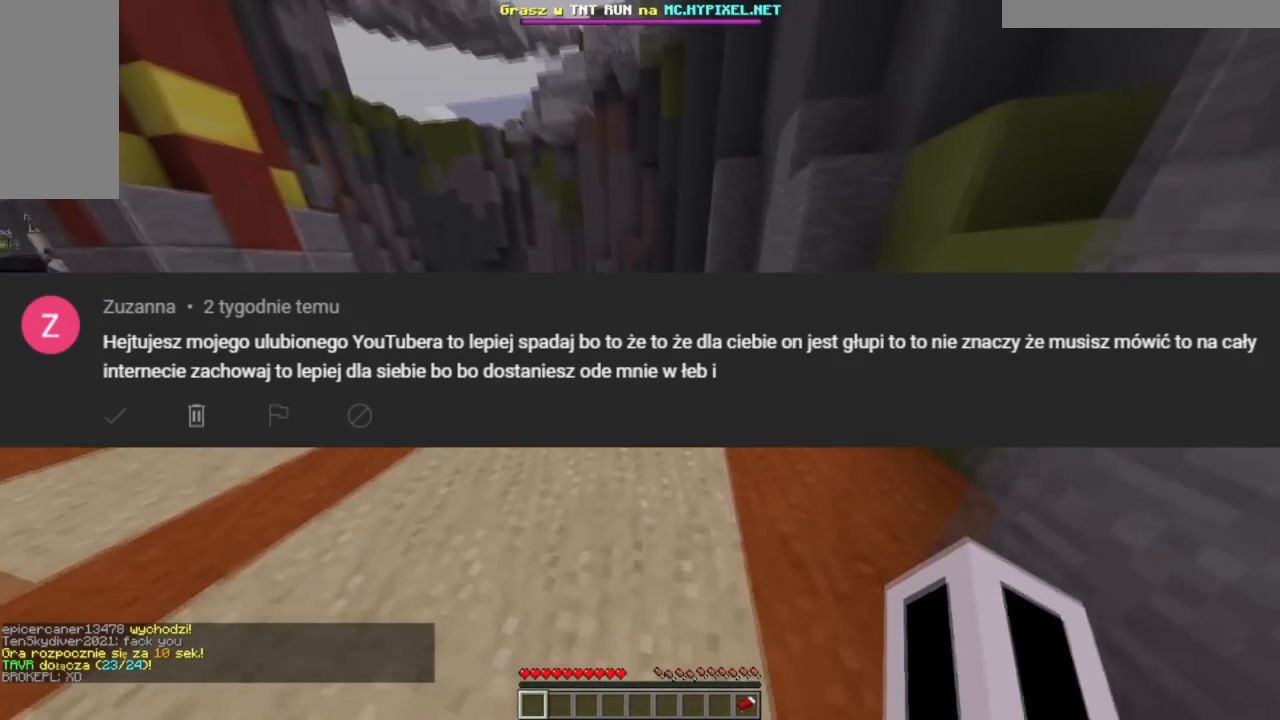
{"keys": ["w"], "mouse": [], "events": [[133, "d", "down"], [383, "d", "up"]]}
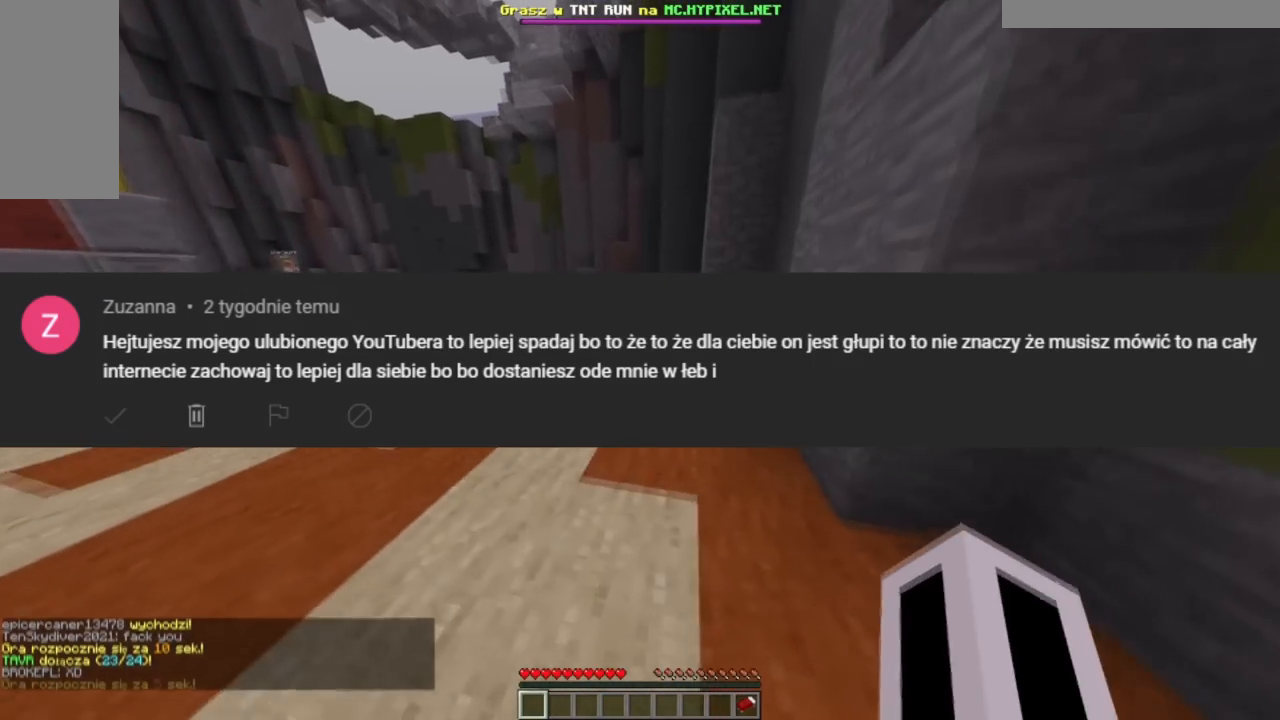
{"keys": ["w"], "mouse": [], "events": [[17, "a", "down"], [250, "a", "up"]]}
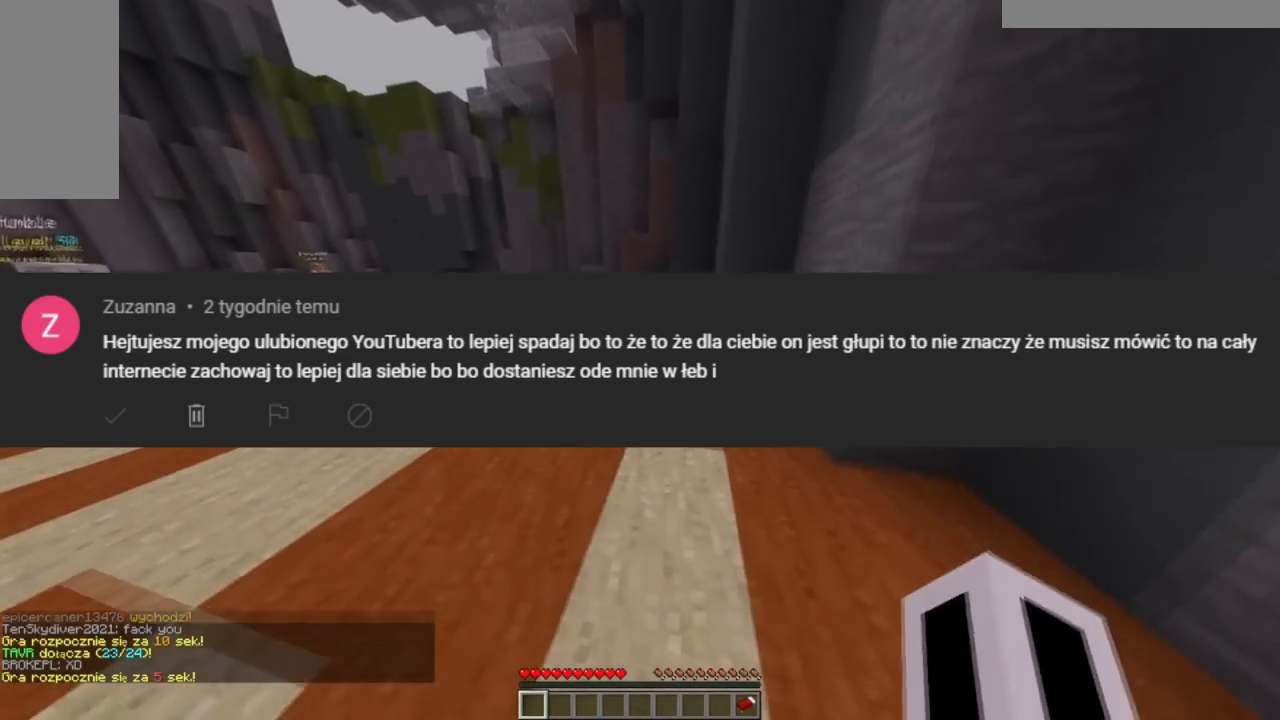
{"keys": ["w"], "mouse": [], "events": []}
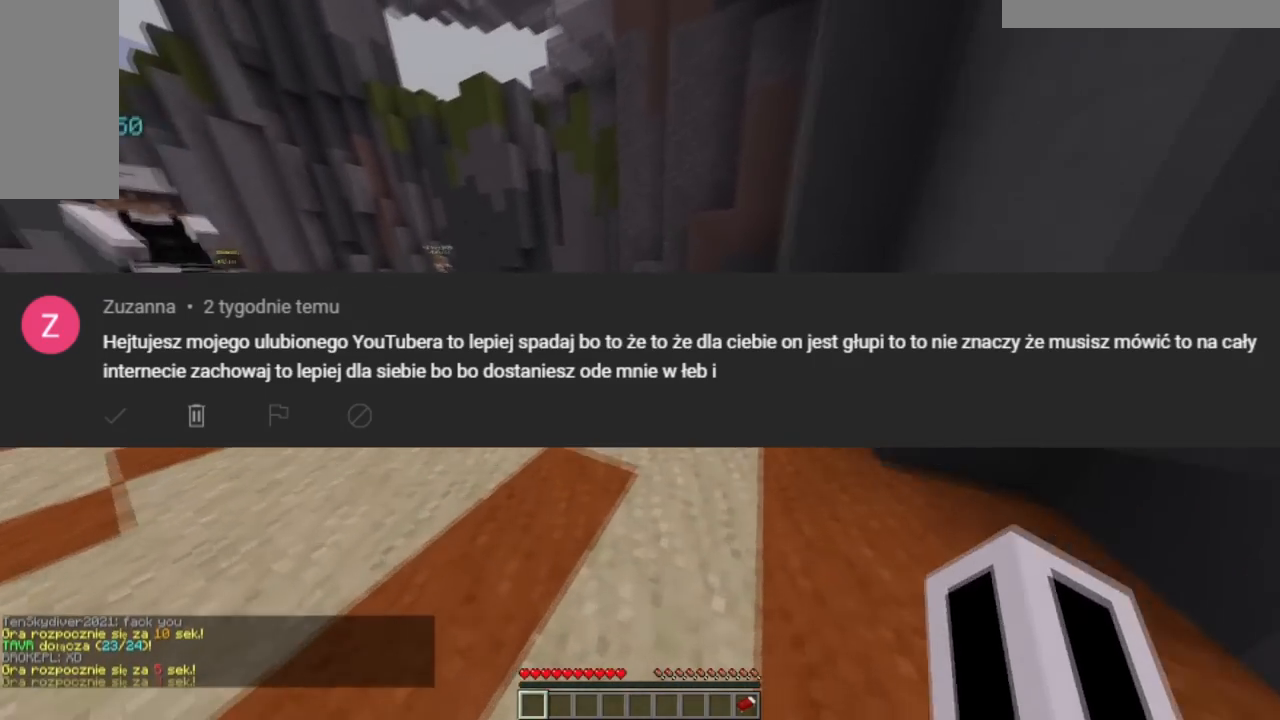
{"keys": ["w"], "mouse": [], "events": []}
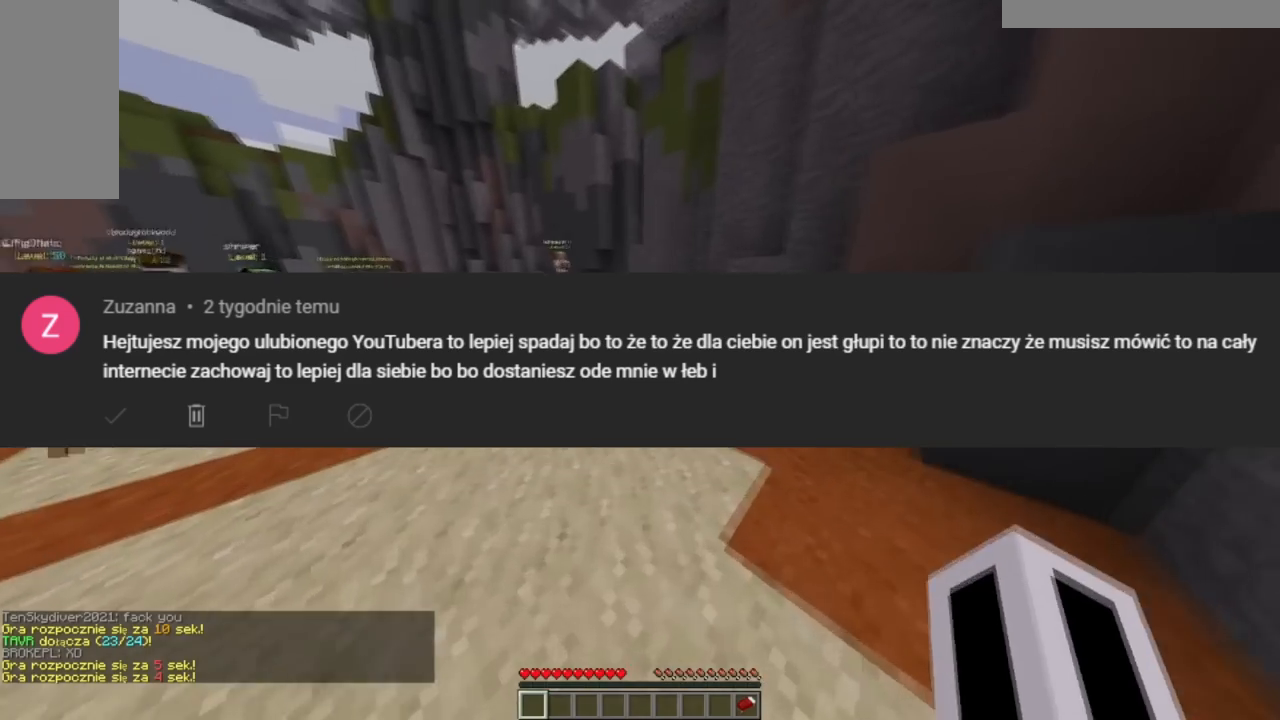
{"keys": ["w"], "mouse": [], "events": [[200, "d", "down"], [383, "d", "up"]]}
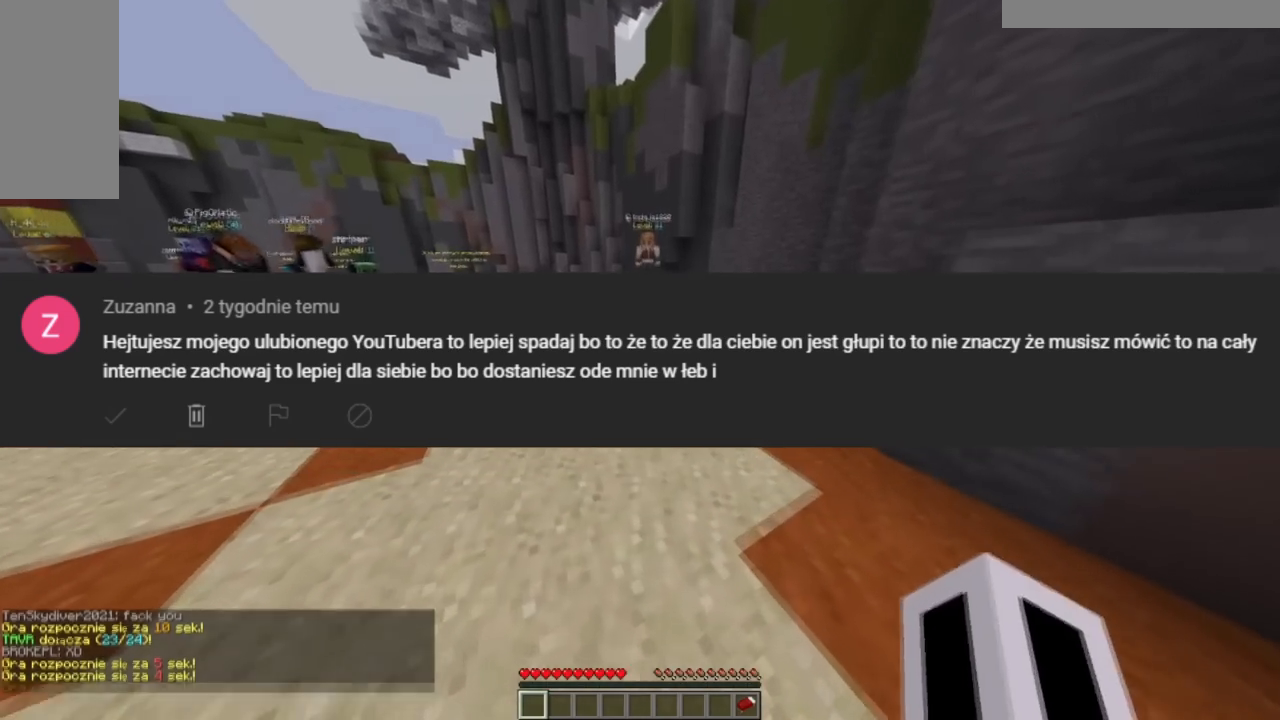
{"keys": ["w"], "mouse": [], "events": []}
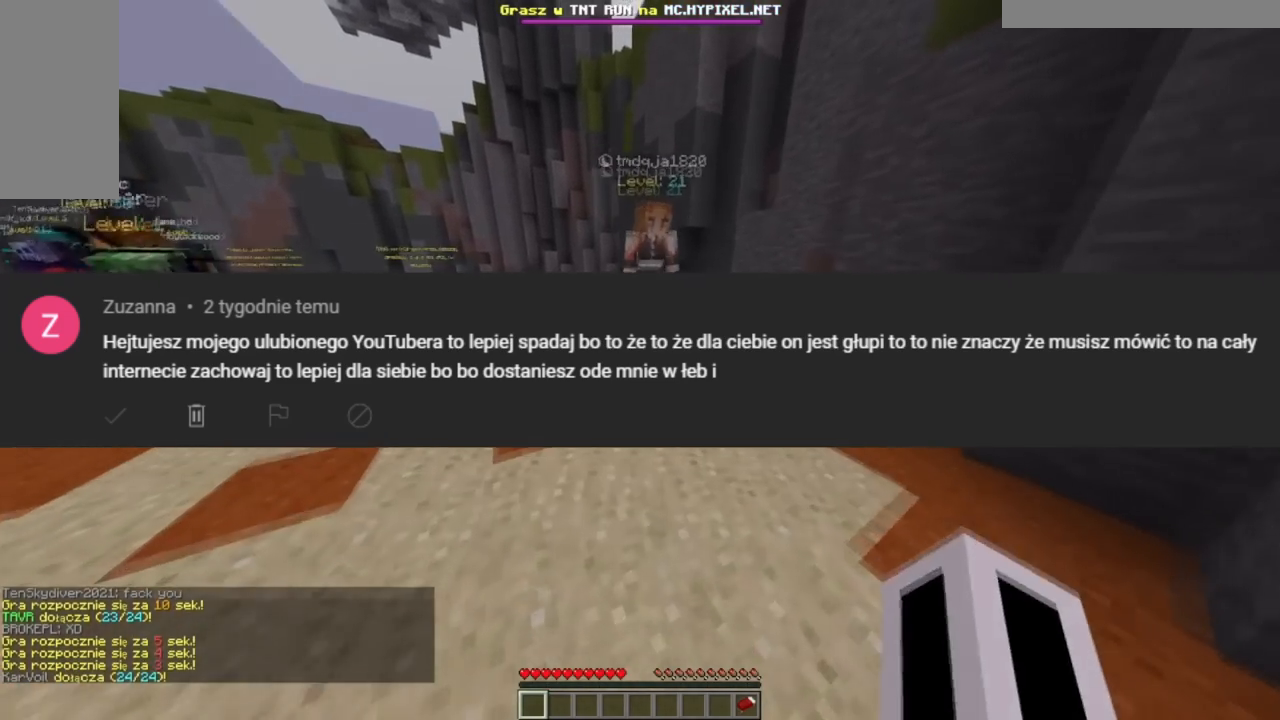
{"keys": ["w"], "mouse": [], "events": [[183, "a", "down"], [317, "a", "up"]]}
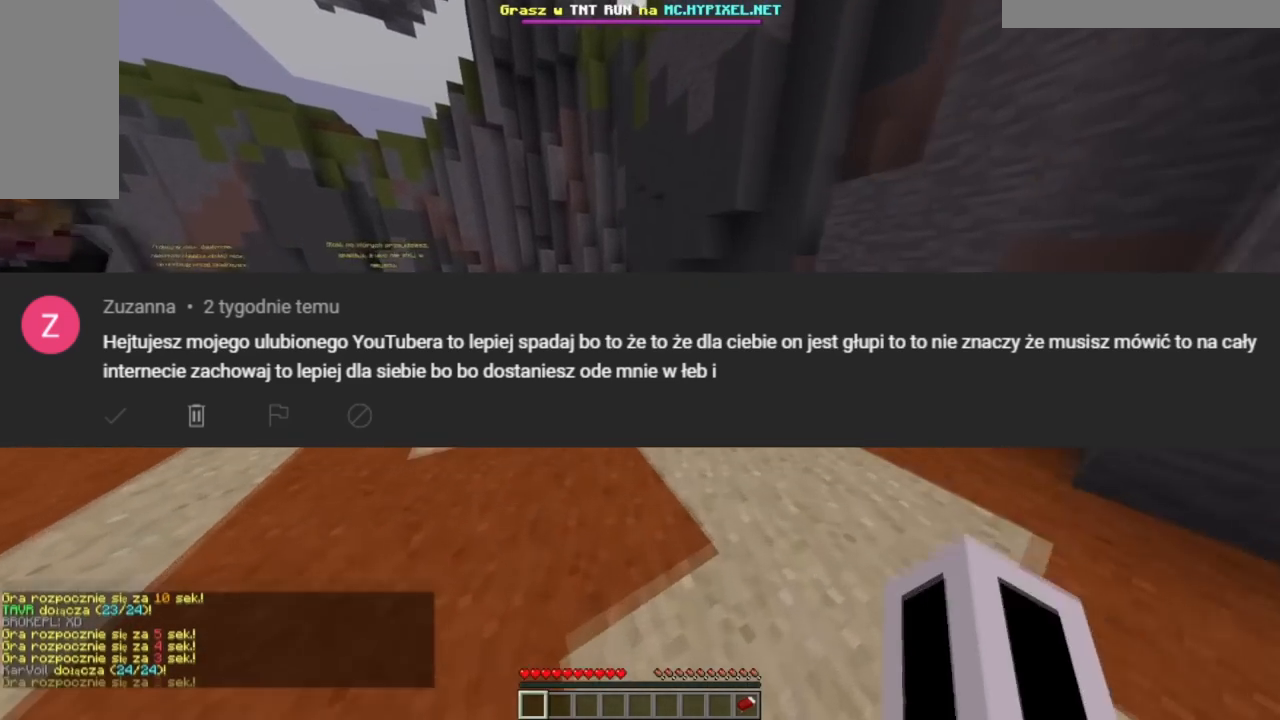
{"keys": ["w"], "mouse": [], "events": []}
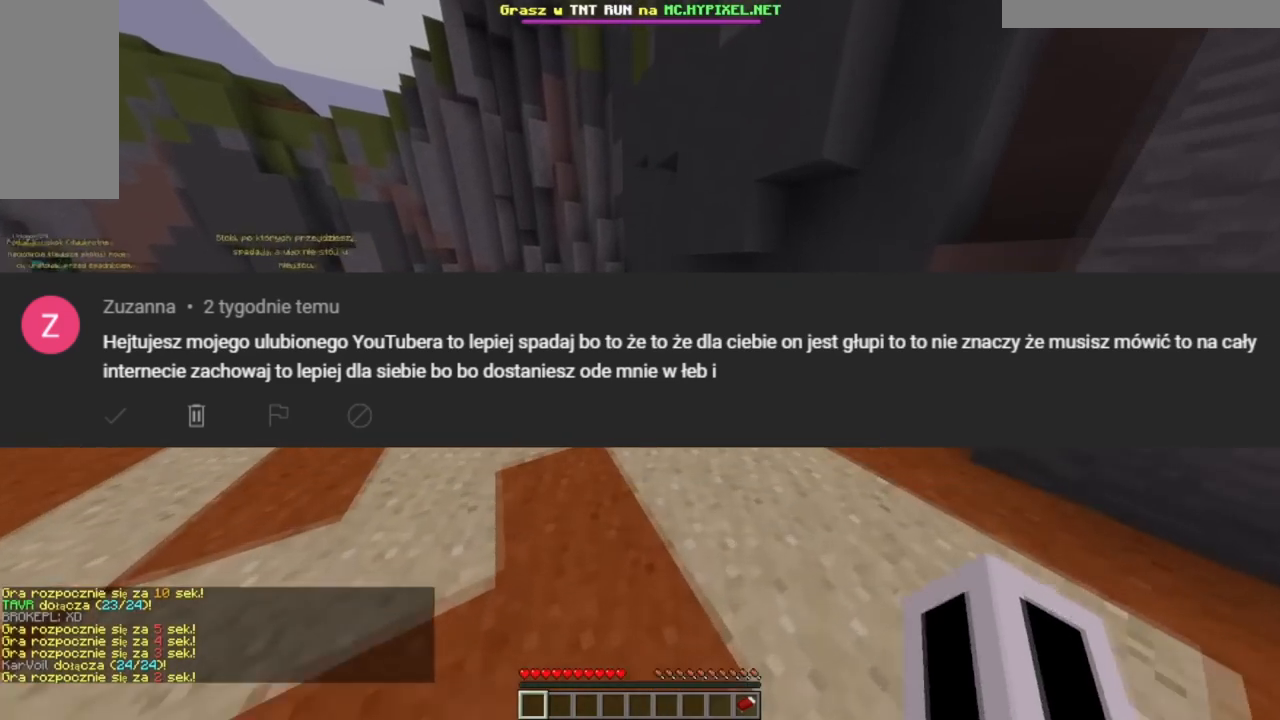
{"keys": ["a", "w"], "mouse": [], "events": [[350, "a", "down"]]}
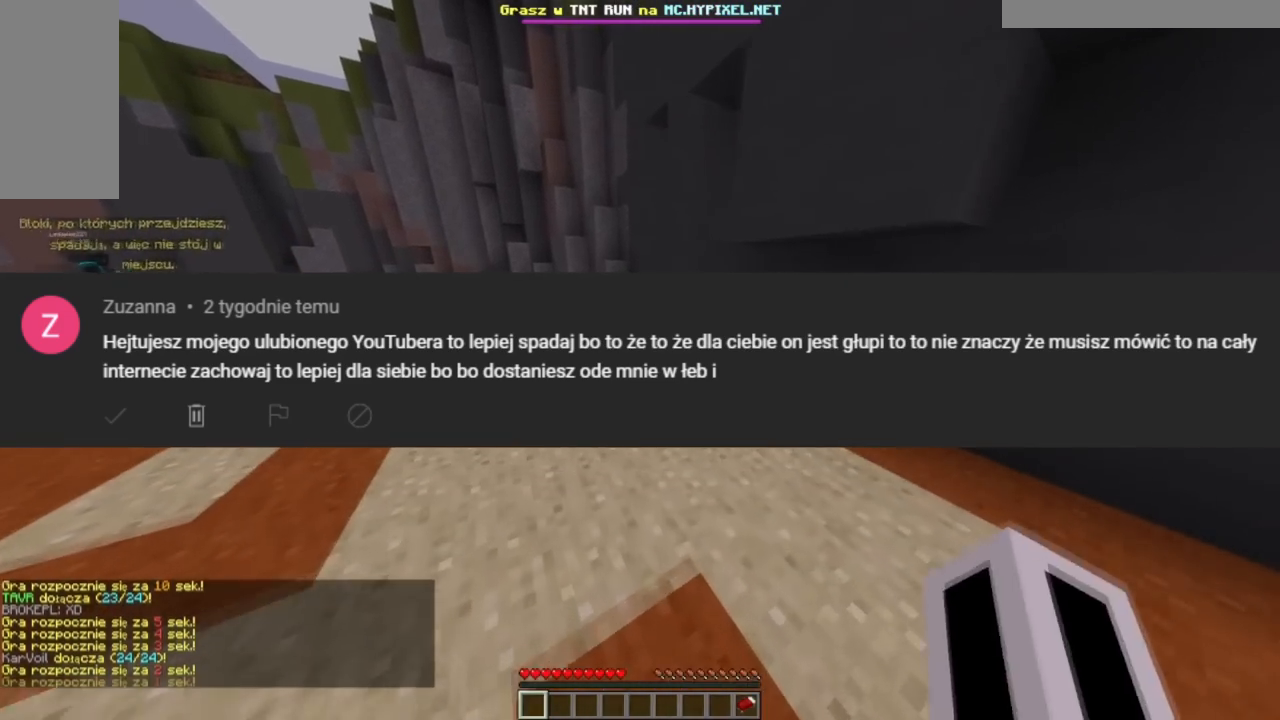
{"keys": ["a", "w"], "mouse": [], "events": []}
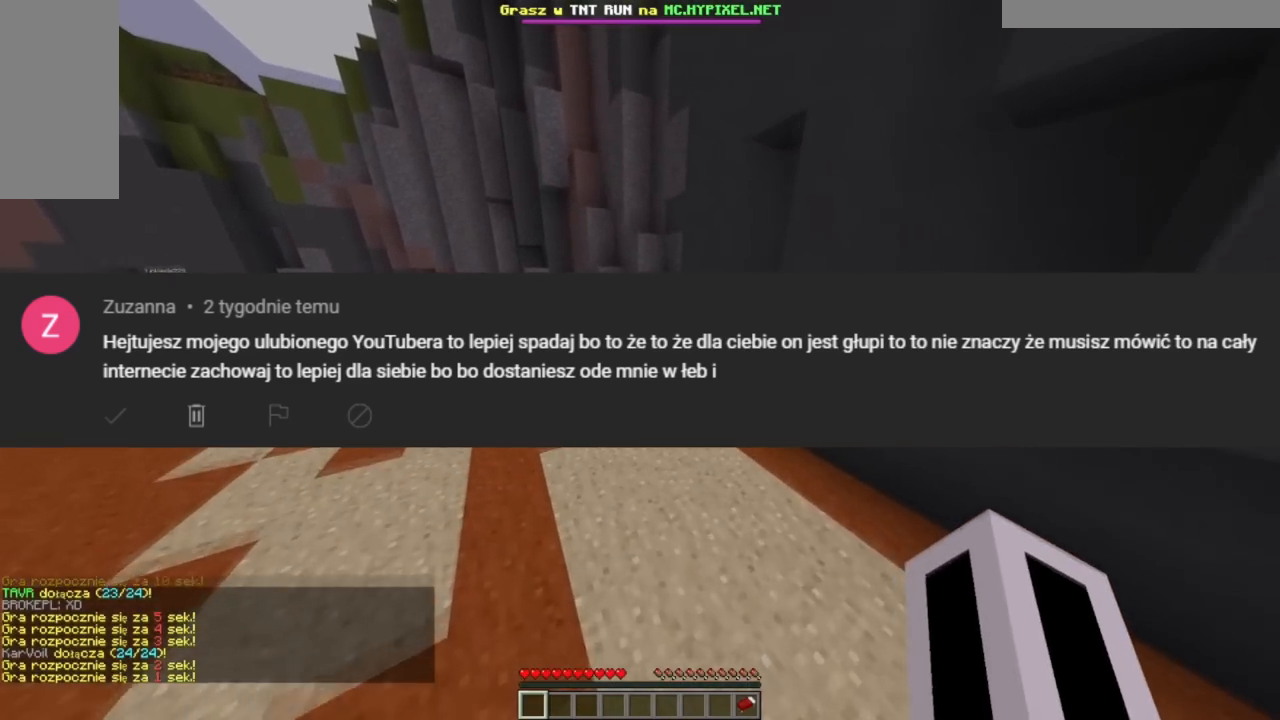
{"keys": ["a", "w"], "mouse": [], "events": []}
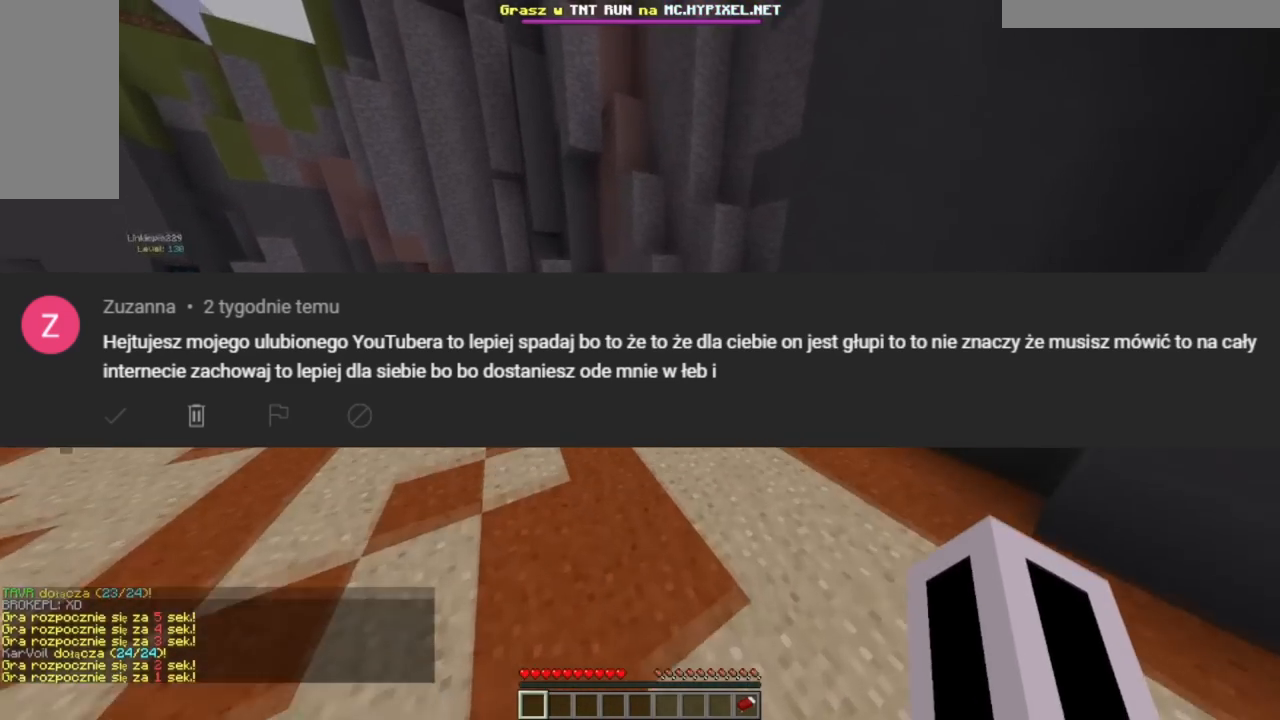
{"keys": [], "mouse": [], "events": [[184, "a", "up"], [200, "w", "up"]]}
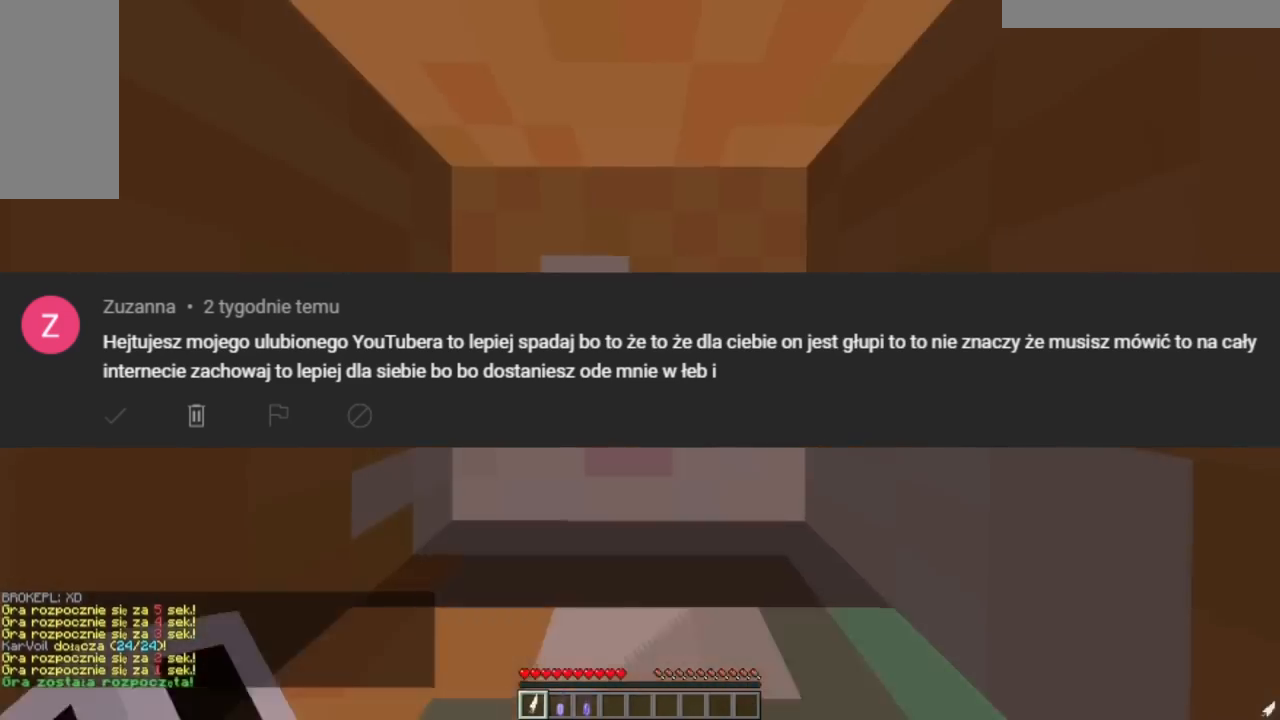
{"keys": ["a", "w"], "mouse": [], "events": [[100, "w", "down"], [166, "a", "down"]]}
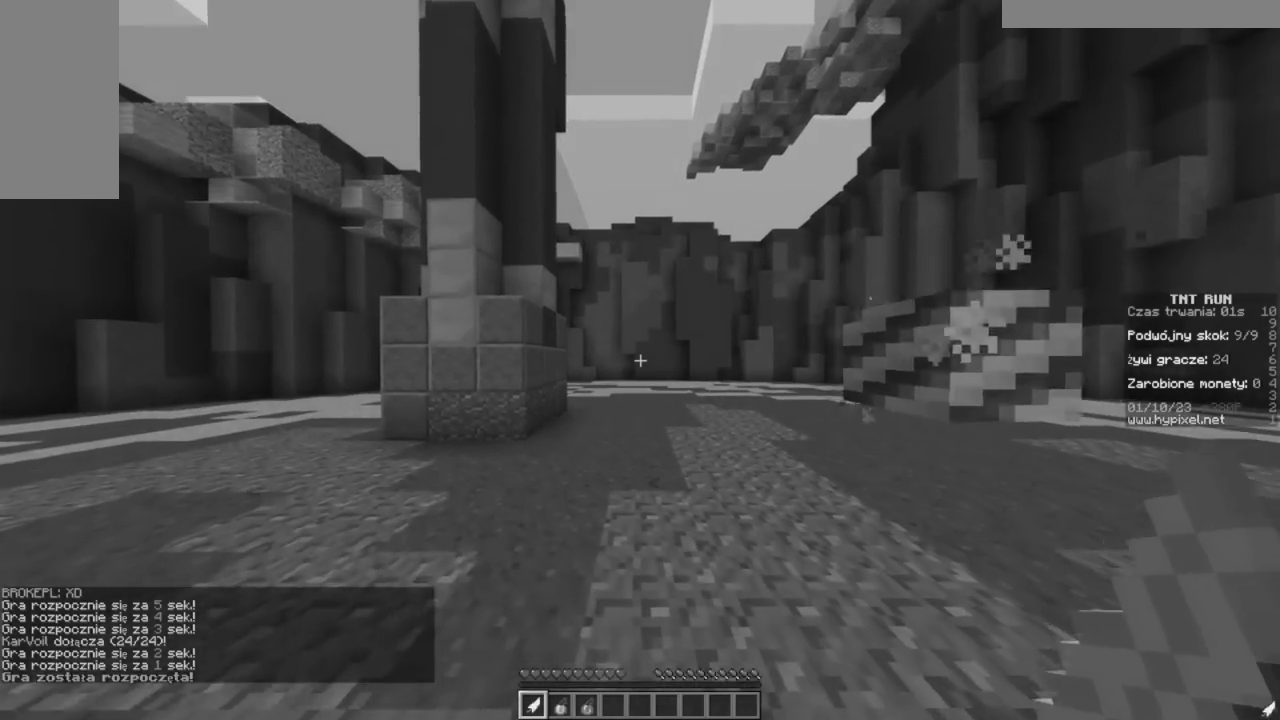
{"keys": ["d", "w"], "mouse": [], "events": [[150, "a", "up"], [367, "d", "down"]]}
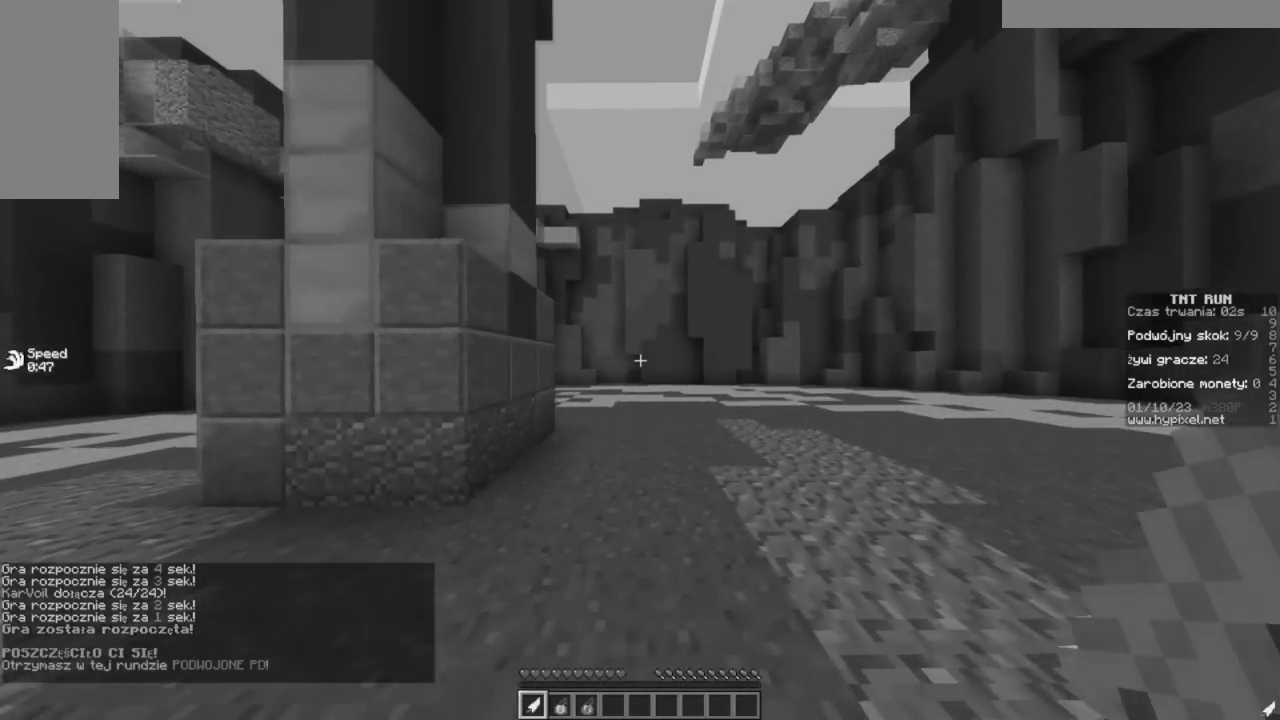
{"keys": ["d", "w"], "mouse": [], "events": [[66, "d", "up"], [483, "d", "down"]]}
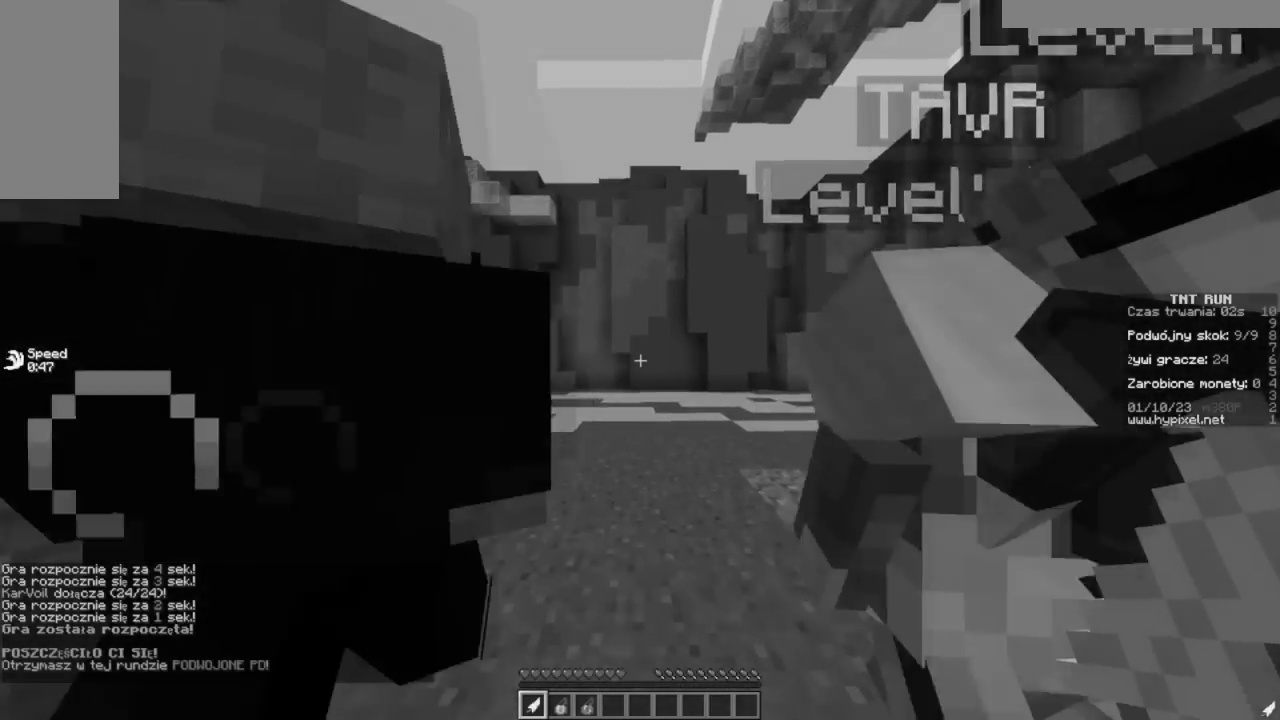
{"keys": ["w"], "mouse": [], "events": [[200, "d", "up"]]}
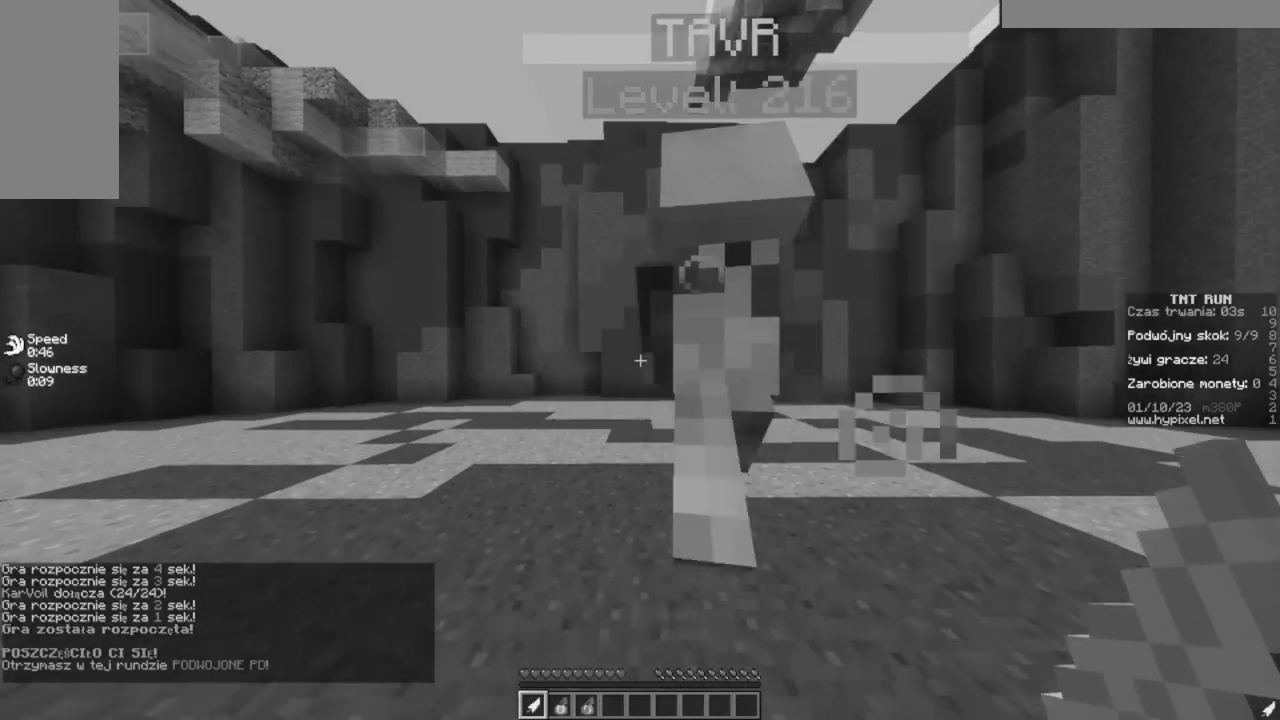
{"keys": ["a", "w"], "mouse": [], "events": [[250, "a", "down"]]}
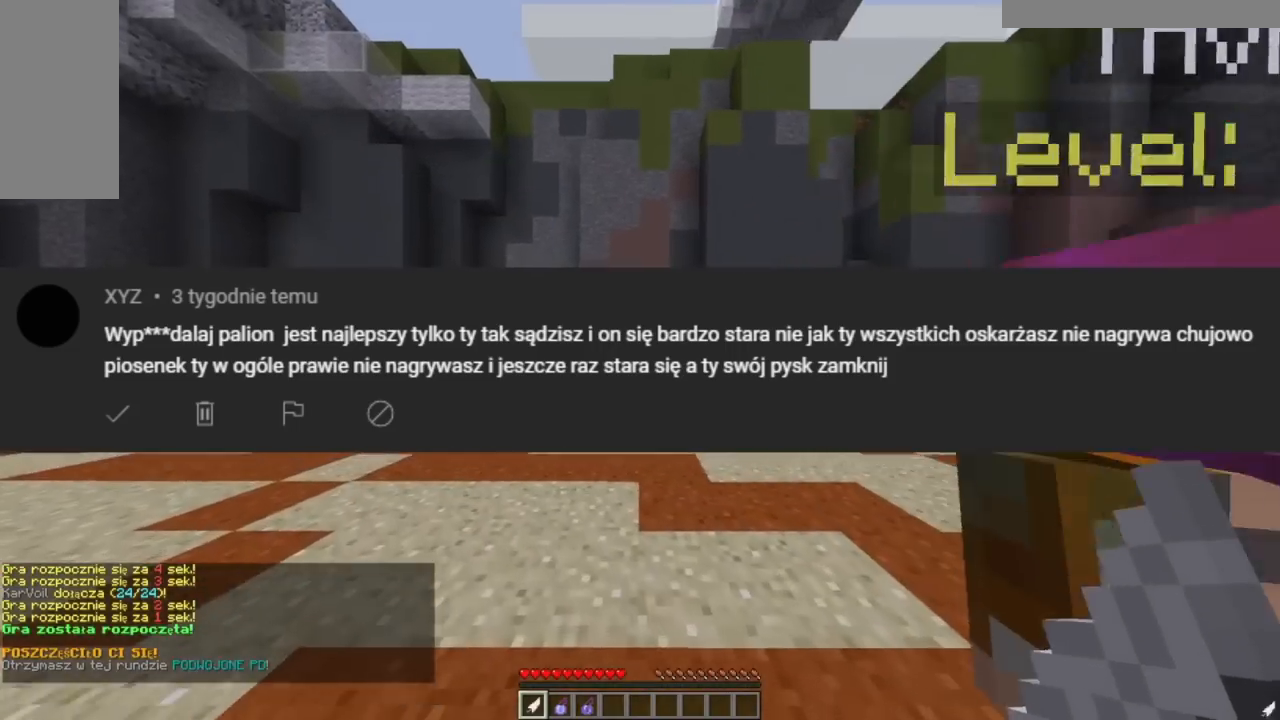
{"keys": ["w"], "mouse": [], "events": [[150, "a", "up"]]}
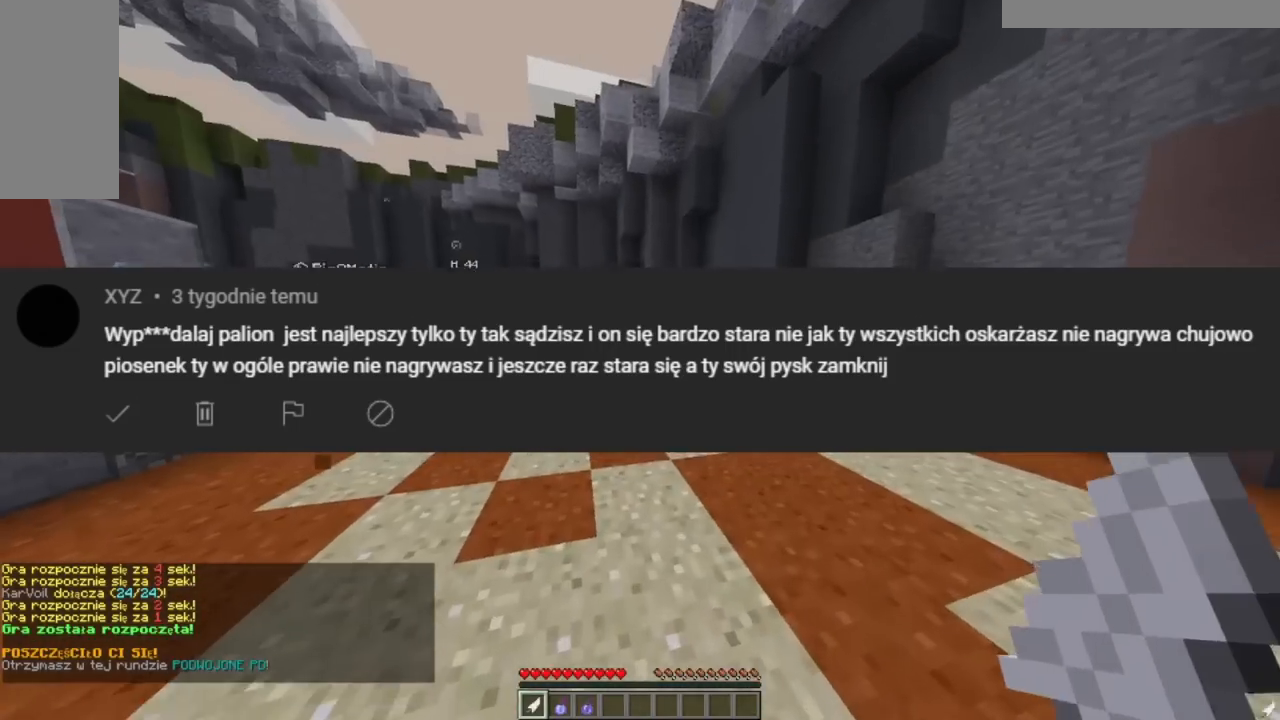
{"keys": ["w"], "mouse": [], "events": []}
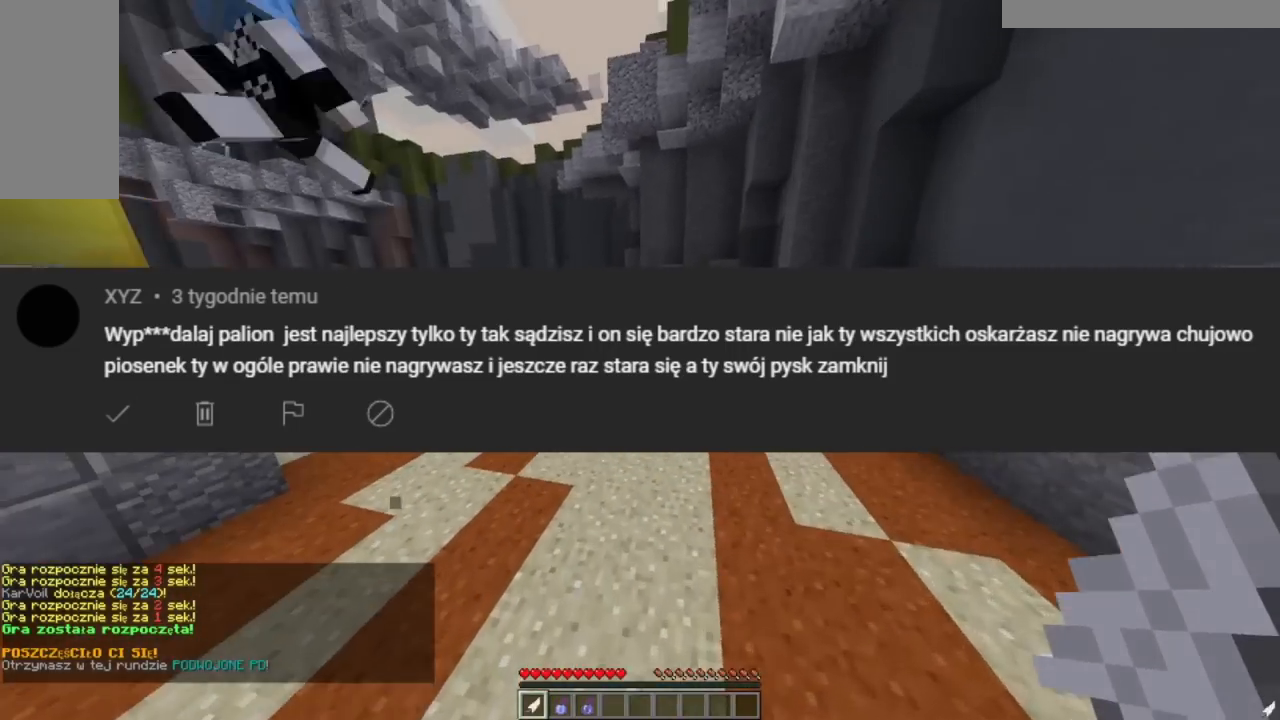
{"keys": ["w"], "mouse": [], "events": []}
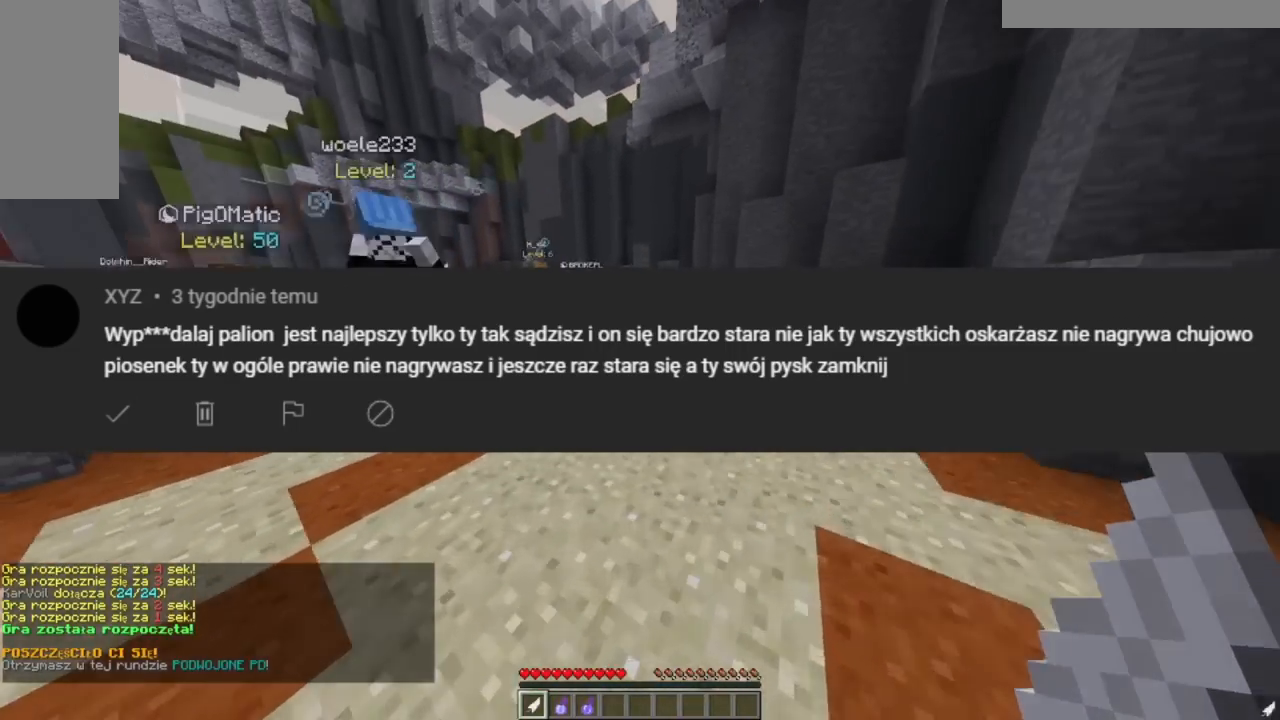
{"keys": ["w"], "mouse": [], "events": []}
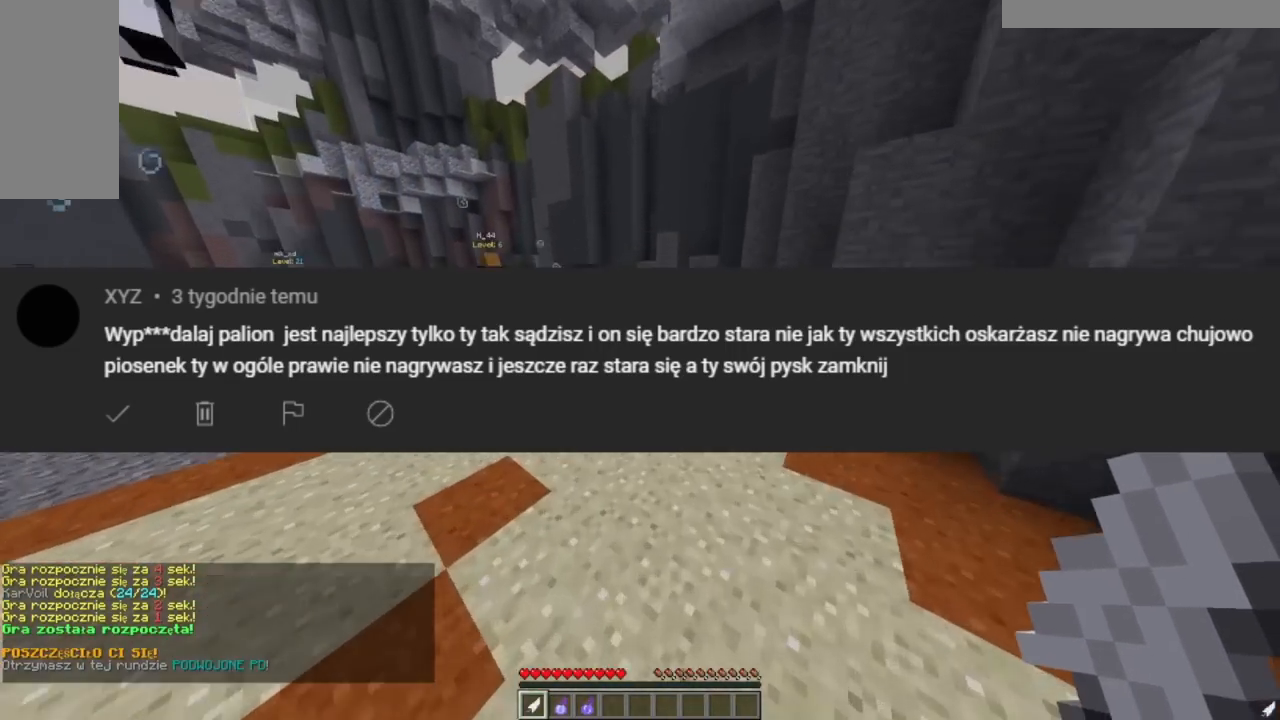
{"keys": ["d", "w"], "mouse": [], "events": [[434, "d", "down"]]}
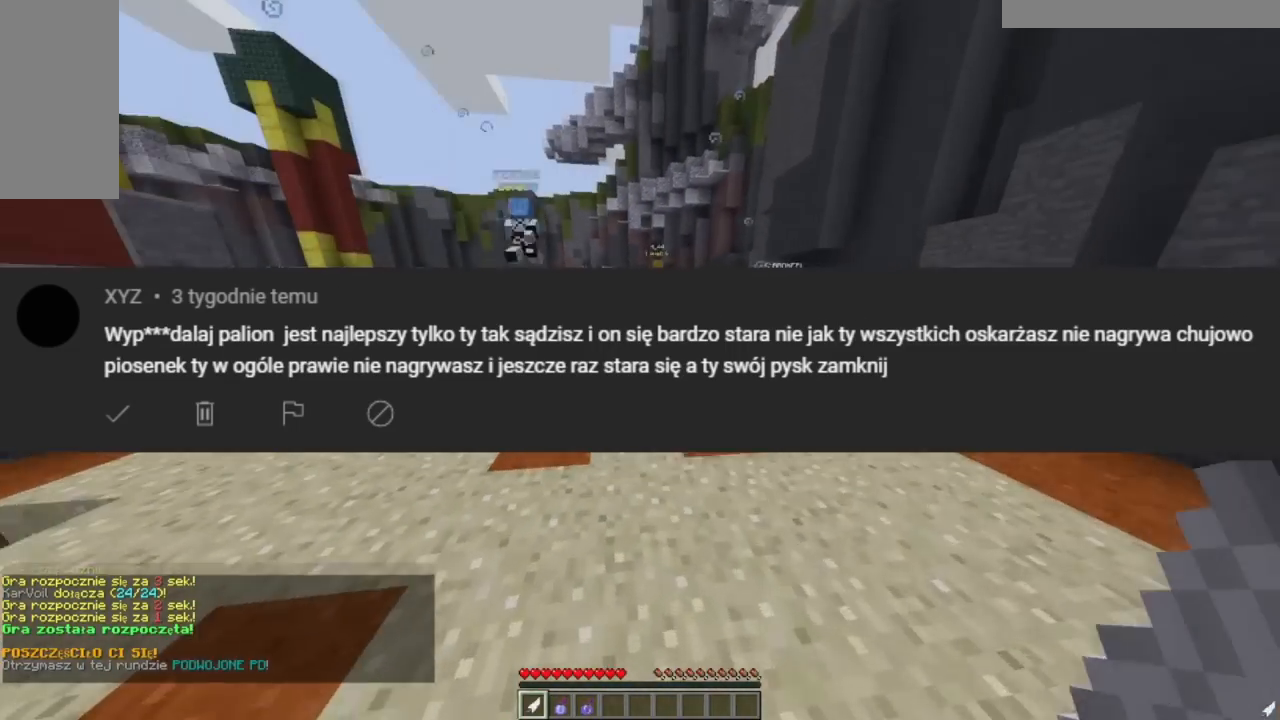
{"keys": ["w"], "mouse": [], "events": [[233, "d", "up"]]}
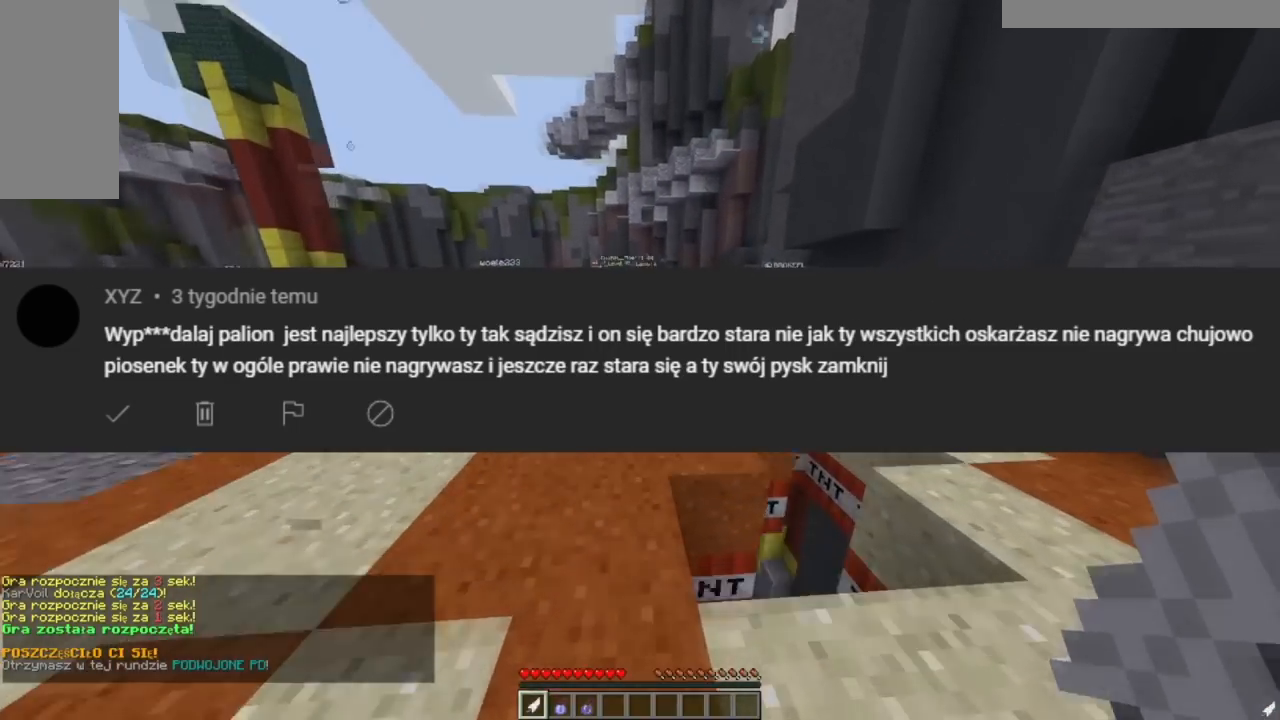
{"keys": ["w"], "mouse": [], "events": [[284, "d", "down"], [401, "d", "up"]]}
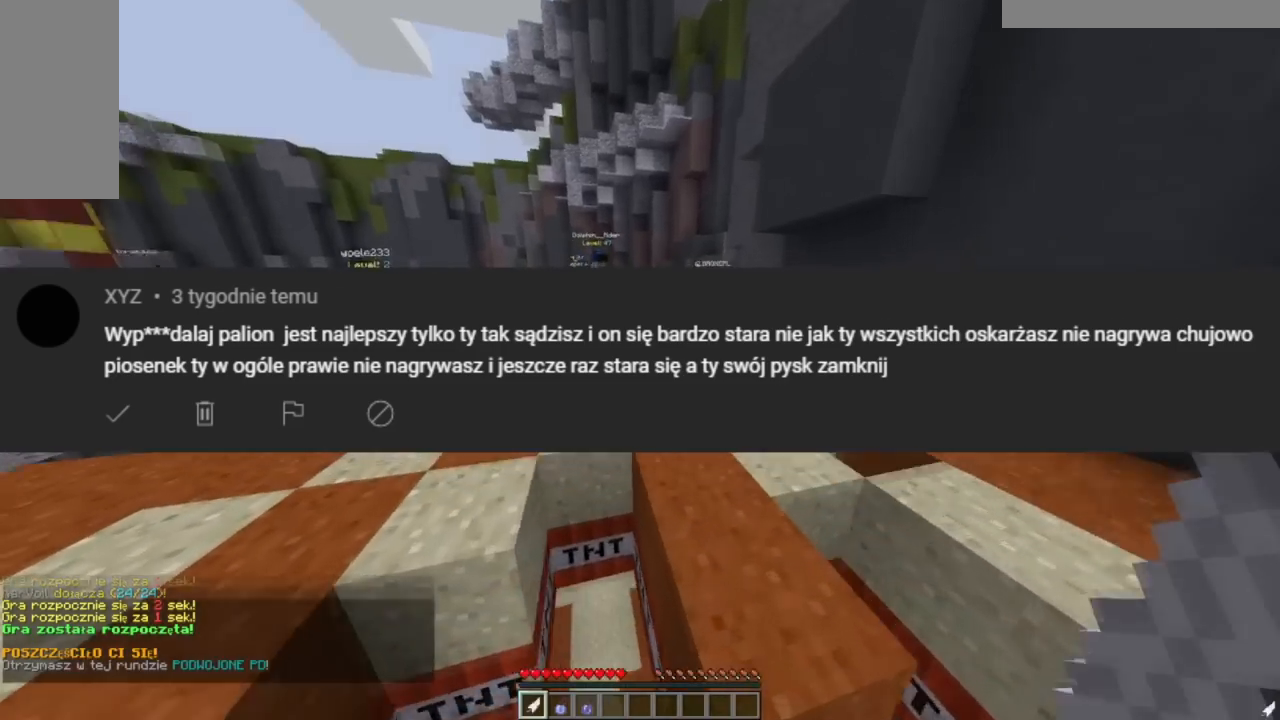
{"keys": ["w"], "mouse": [], "events": []}
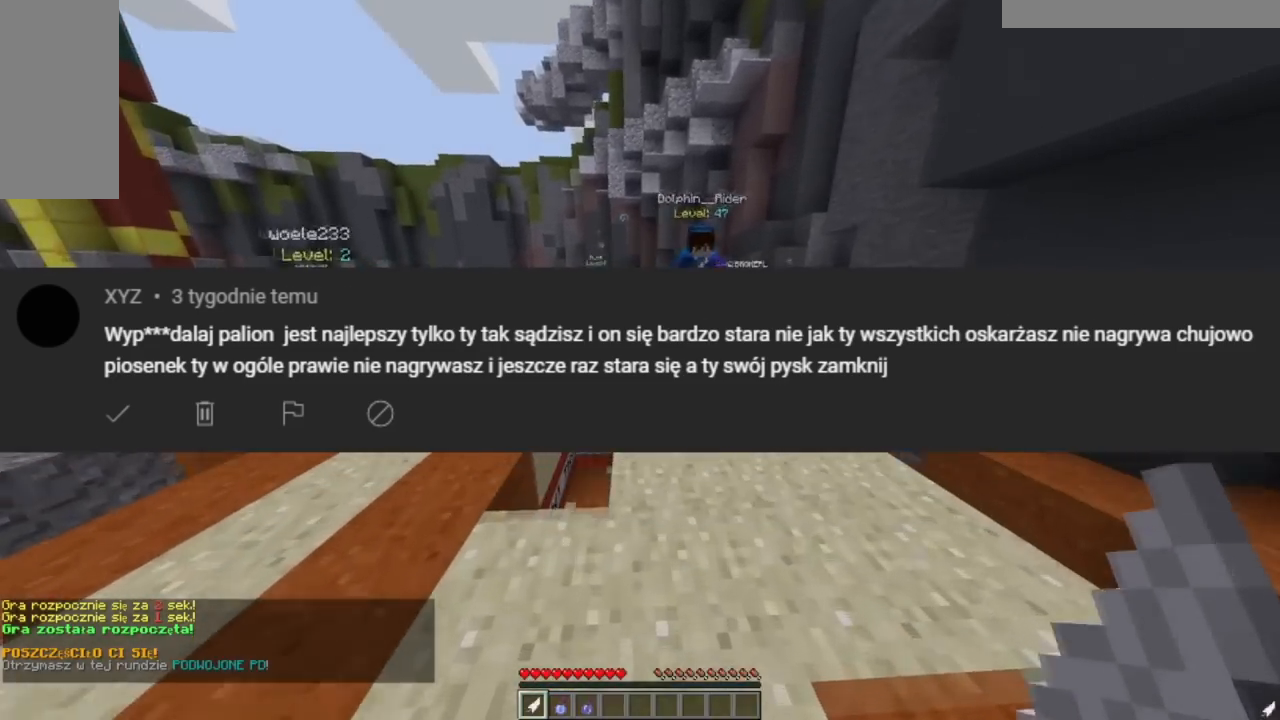
{"keys": ["w"], "mouse": [], "events": []}